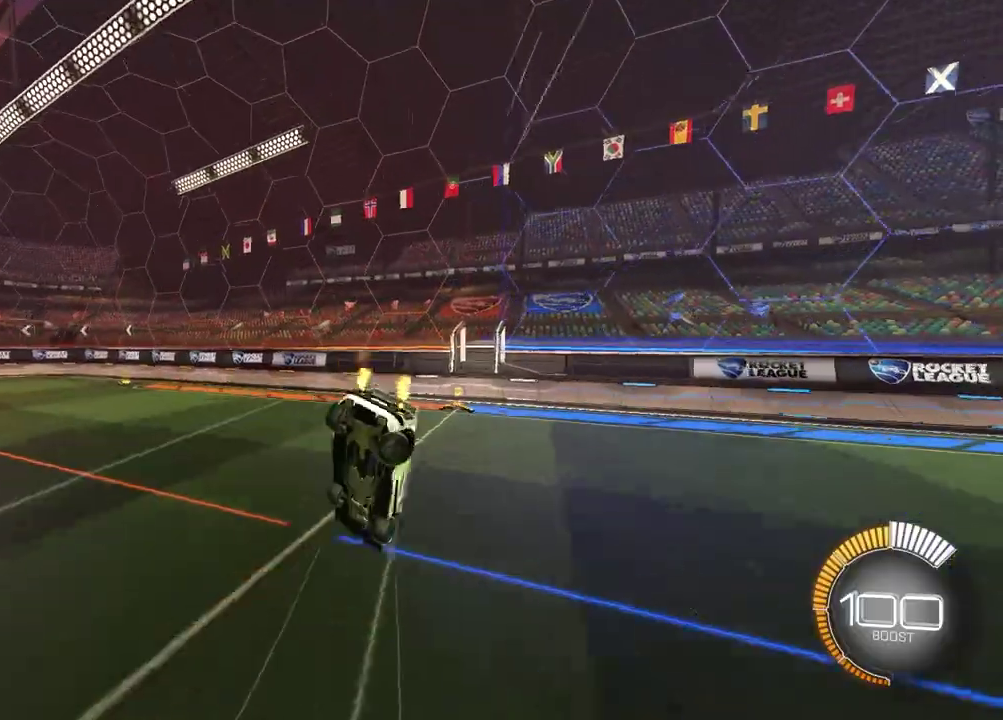
Gameplay with a controller (PlayStation layout); each line is a JSON object with the inputs held at the frame after it (dt_ms = milliseconds from this image to that frame). "events" lists button and stick changes between this image and that frame as [ms after this image, input, new state], when the widget could be followed in between. Not read: L1 R1.
{"dt_ms": 900, "buttons": ["R2"], "left_stick": "left", "right_stick": "center", "events": [[33, "left_stick", "down"], [150, "R2", "down"], [150, "left_stick", "up-left"], [733, "left_stick", "down"], [817, "left_stick", "left"]]}
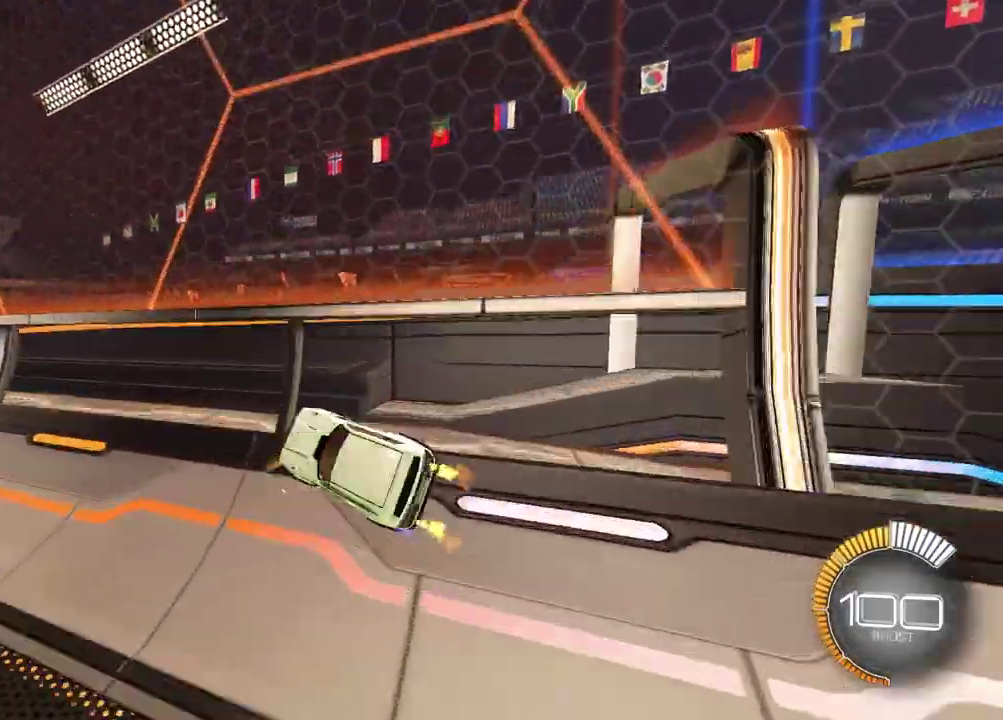
{"dt_ms": 300, "buttons": ["CROSS", "R2"], "left_stick": "down-right", "right_stick": "center", "events": [[233, "left_stick", "center"], [250, "CROSS", "down"], [283, "left_stick", "down-right"]]}
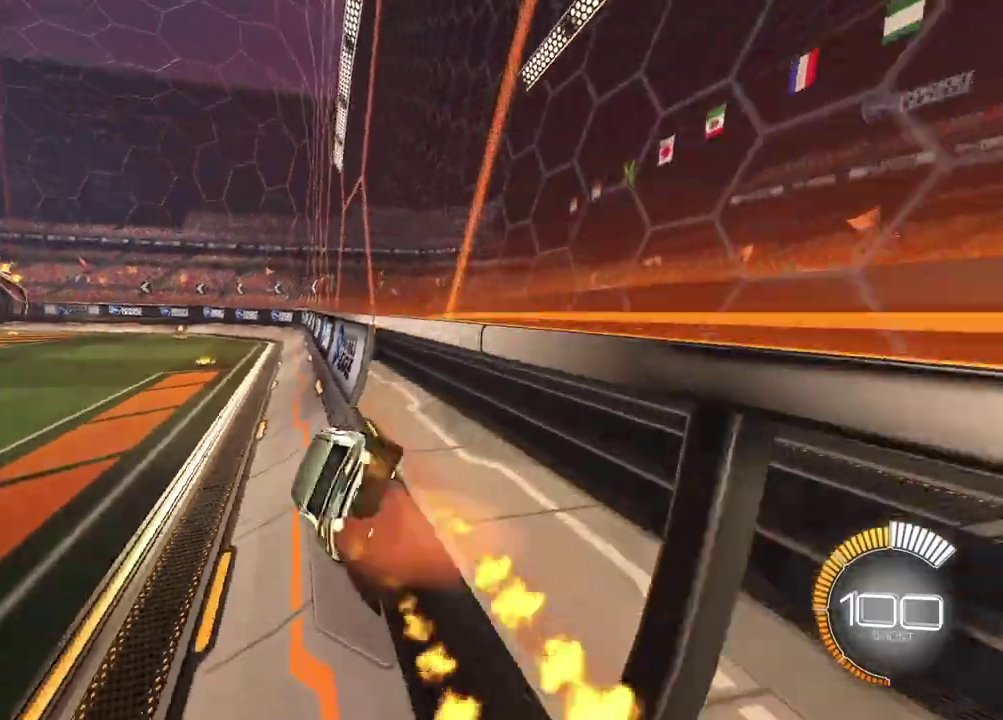
{"dt_ms": 400, "buttons": ["R2"], "left_stick": "up-left", "right_stick": "center", "events": [[167, "CROSS", "up"], [300, "left_stick", "down-left"], [383, "left_stick", "up-left"]]}
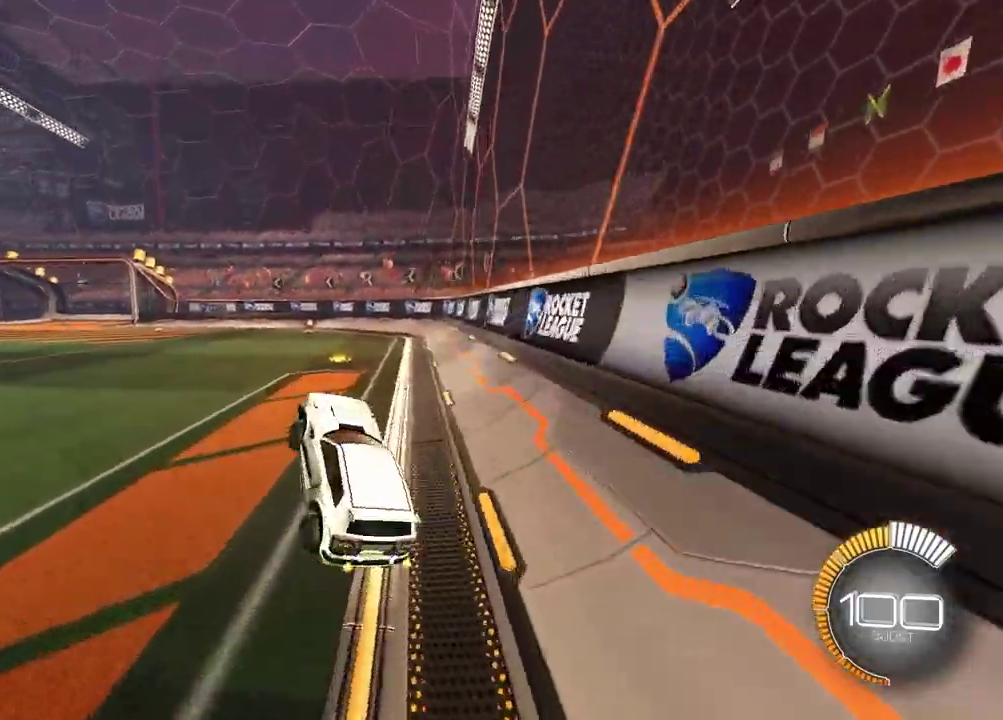
{"dt_ms": 700, "buttons": ["R2"], "left_stick": "down", "right_stick": "center", "events": [[117, "CROSS", "down"], [167, "left_stick", "up"], [183, "CROSS", "up"], [267, "CROSS", "down"], [267, "left_stick", "down-left"], [350, "CROSS", "up"], [400, "CROSS", "down"], [500, "left_stick", "down-right"], [533, "CROSS", "up"], [550, "left_stick", "down"]]}
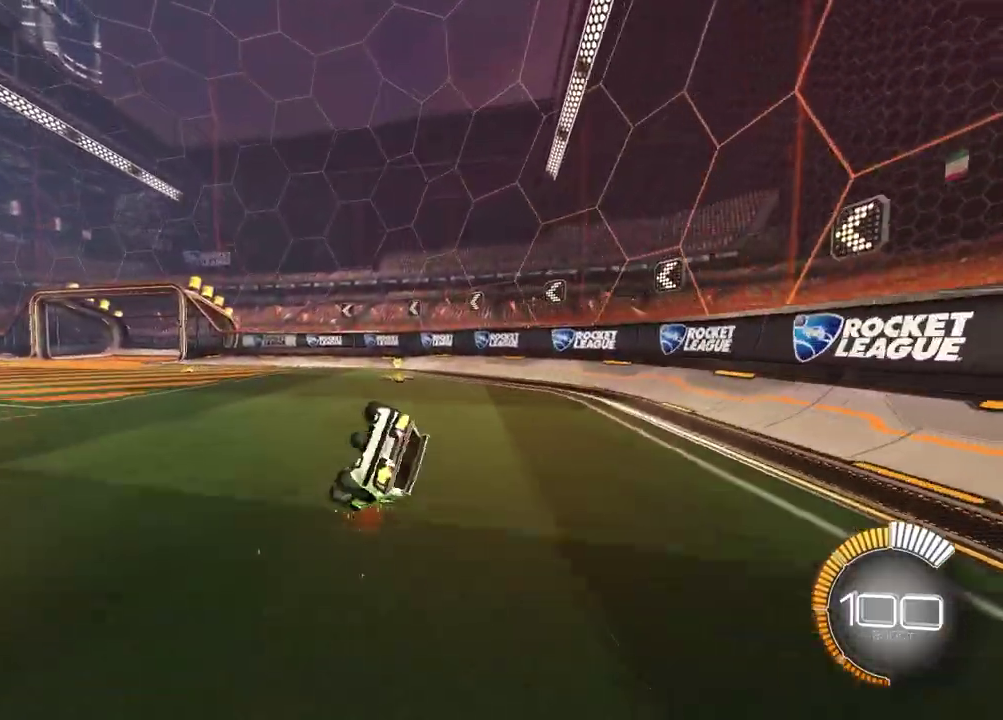
{"dt_ms": 400, "buttons": ["SQUARE", "R2"], "left_stick": "down-right", "right_stick": "center"}
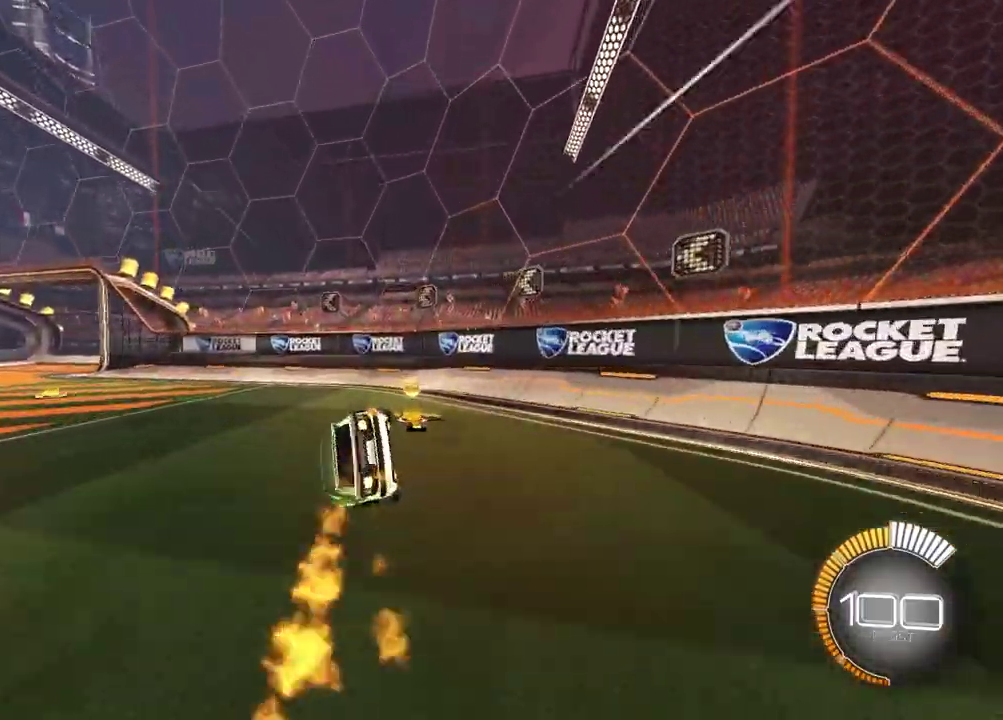
{"dt_ms": 500, "buttons": ["R2"], "left_stick": "left", "right_stick": "center"}
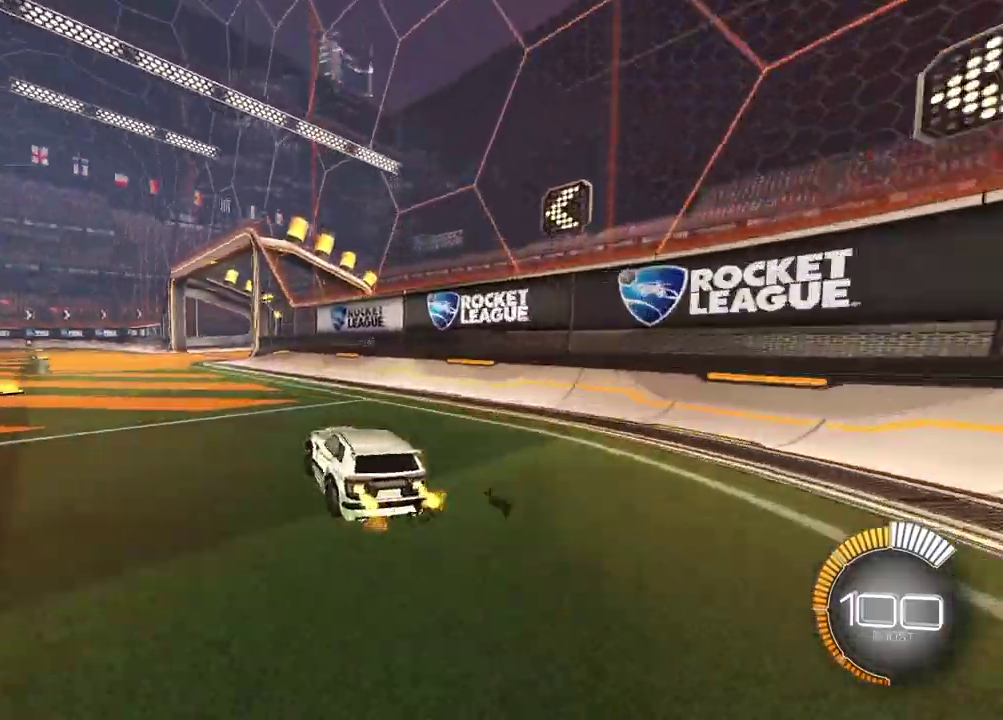
{"dt_ms": 500, "buttons": [], "left_stick": "left", "right_stick": "center", "events": [[200, "left_stick", "center"], [300, "R2", "up"], [350, "left_stick", "left"]]}
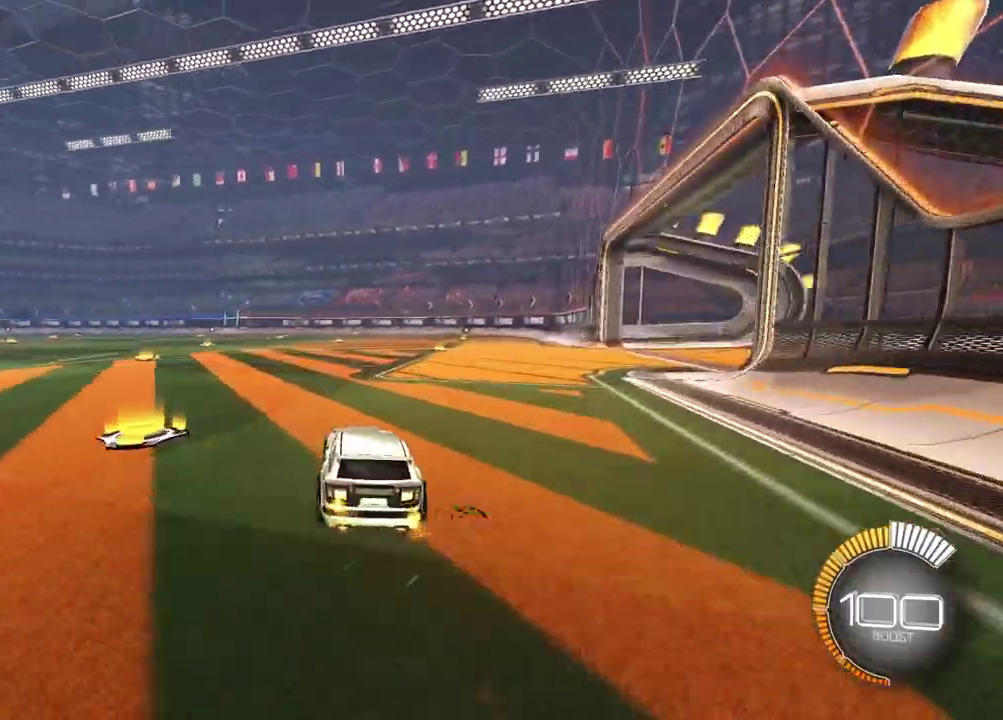
{"dt_ms": 600, "buttons": [], "left_stick": "center", "right_stick": "center", "events": [[17, "left_stick", "up-left"], [117, "left_stick", "center"]]}
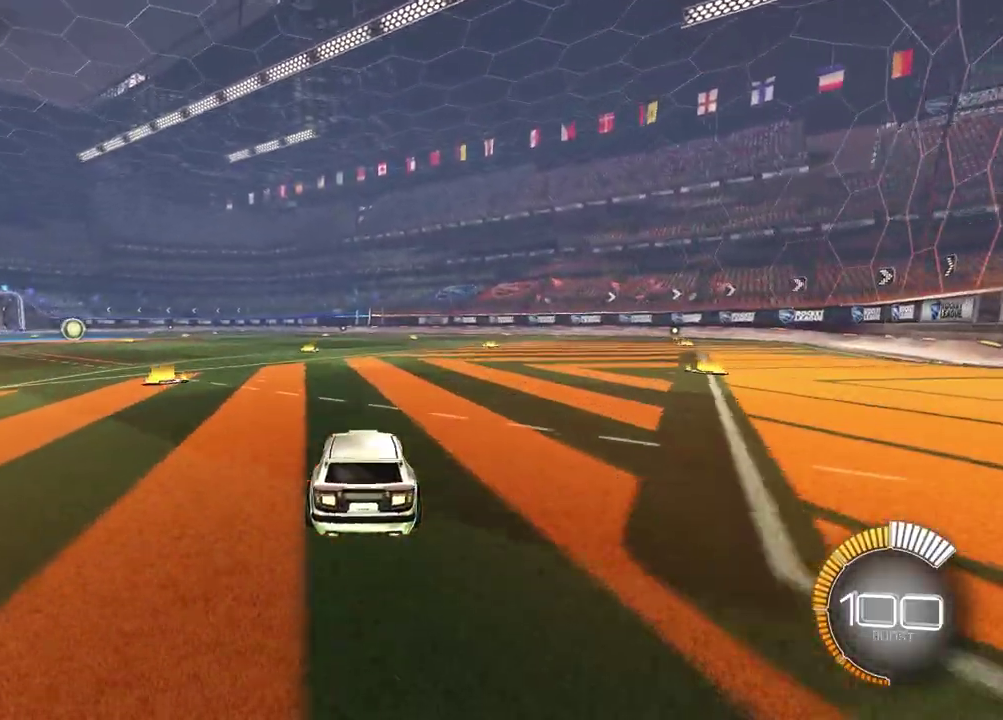
{"dt_ms": 400, "buttons": [], "left_stick": "center", "right_stick": "center", "events": []}
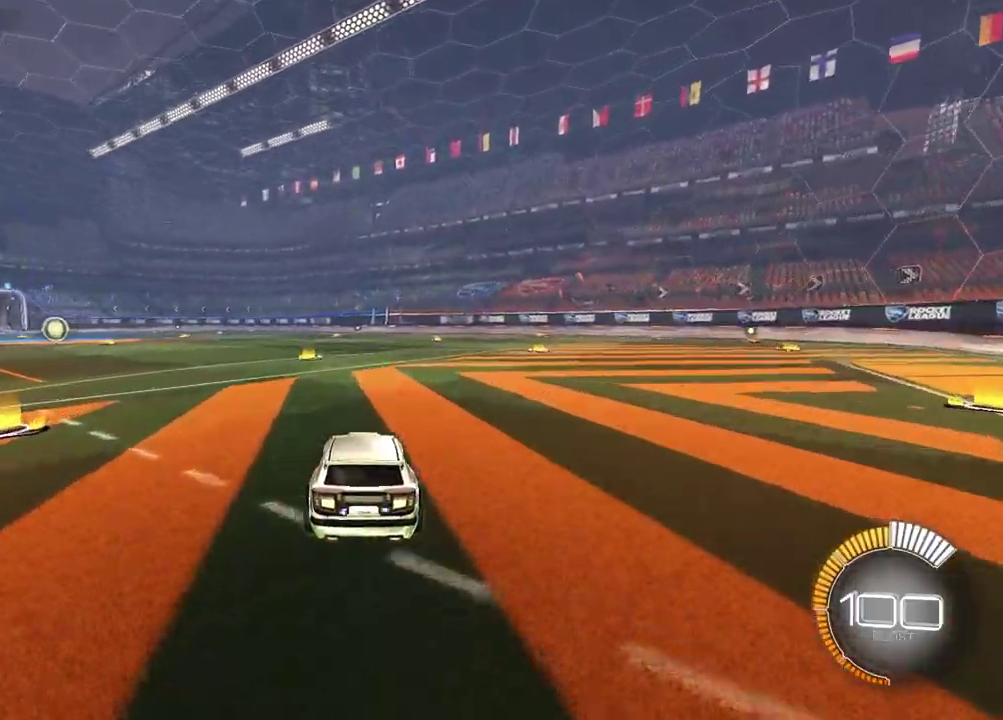
{"dt_ms": 500, "buttons": [], "left_stick": "center", "right_stick": "center", "events": []}
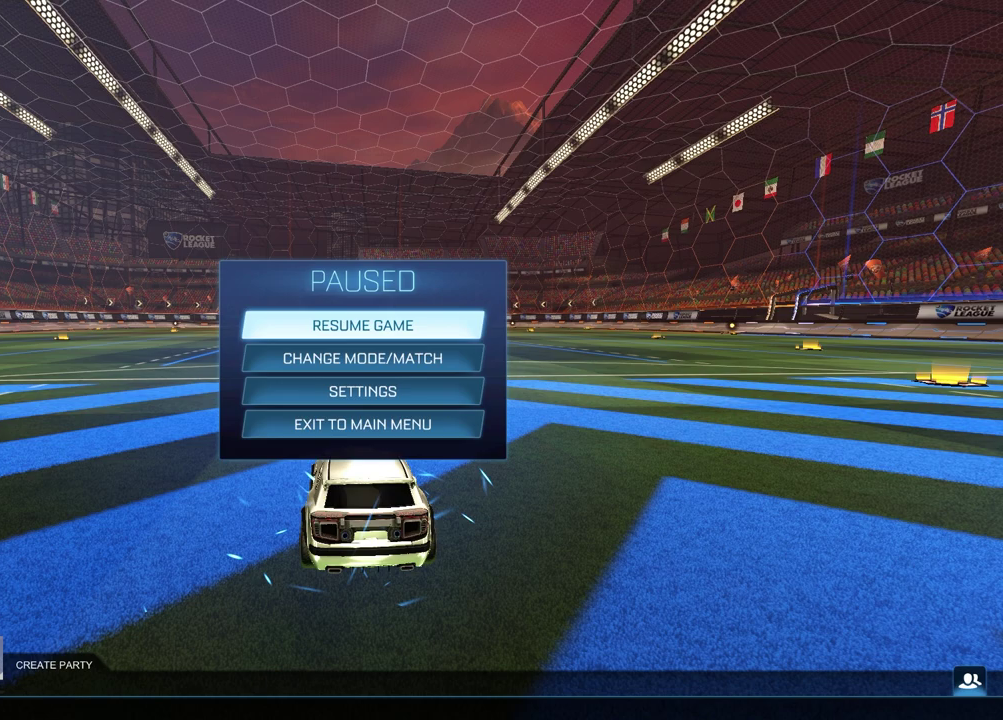
{"dt_ms": 500, "buttons": [], "left_stick": "center", "right_stick": "center", "events": []}
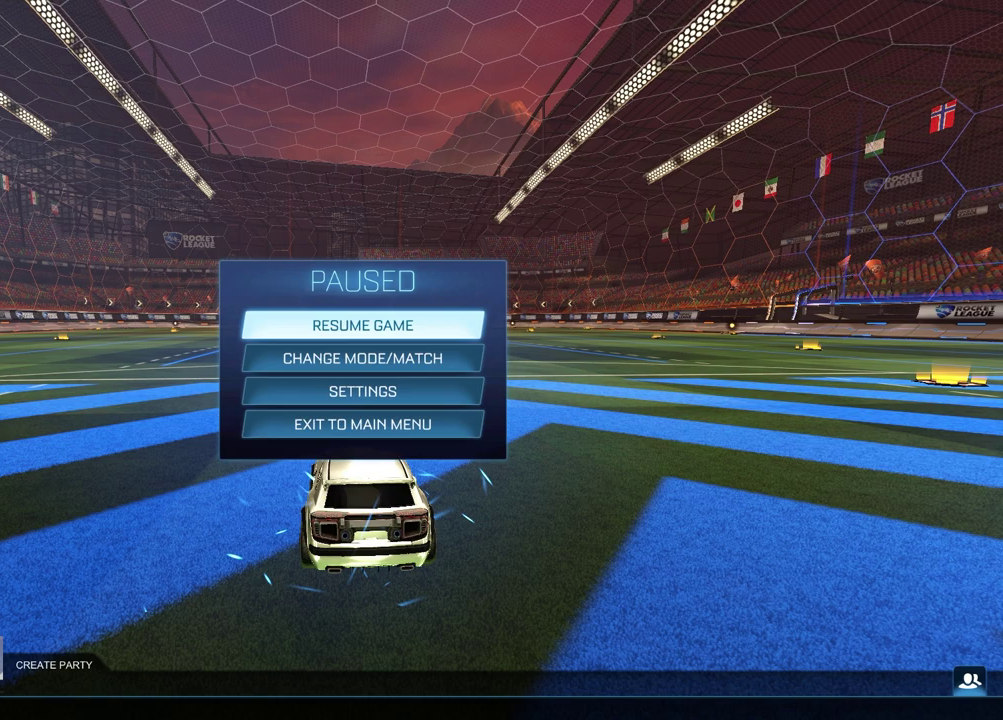
{"dt_ms": 300, "buttons": [], "left_stick": "center", "right_stick": "center", "events": [[167, "DPAD_DOWN", "down"], [300, "DPAD_DOWN", "up"]]}
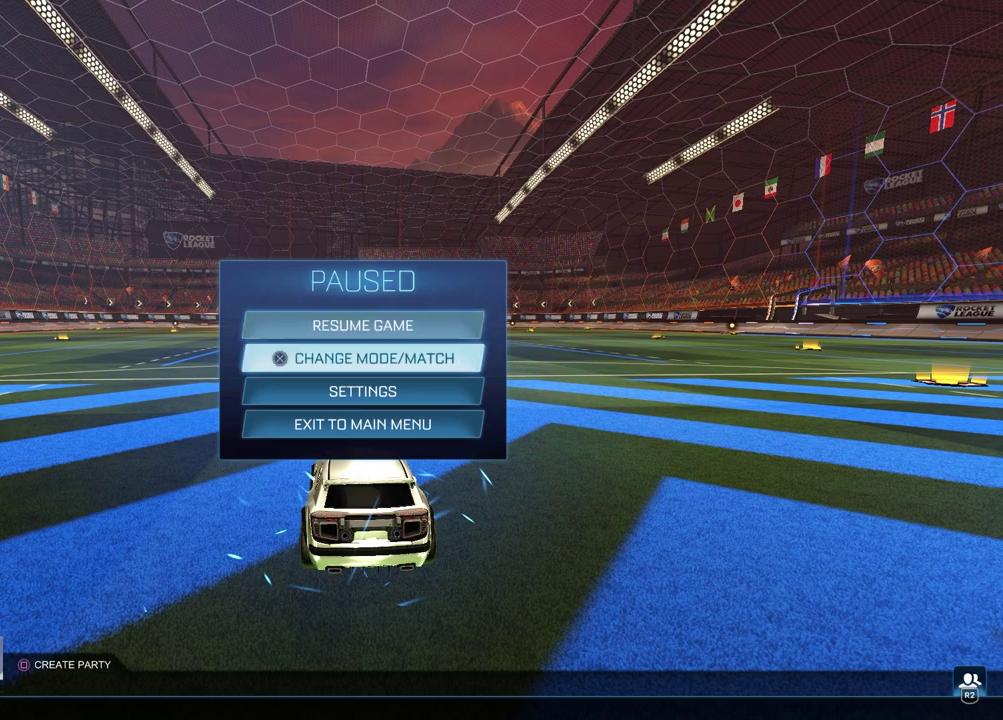
{"dt_ms": 700, "buttons": ["CROSS"], "left_stick": "center", "right_stick": "center", "events": [[600, "CROSS", "down"]]}
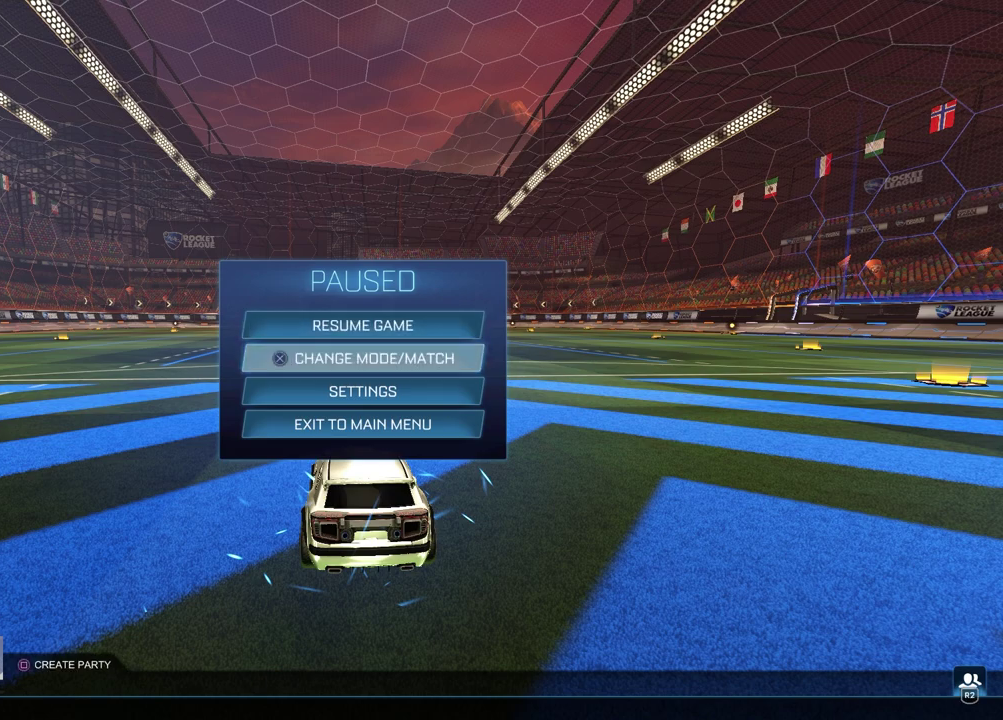
{"dt_ms": 500, "buttons": [], "left_stick": "center", "right_stick": "center", "events": [[17, "CROSS", "up"]]}
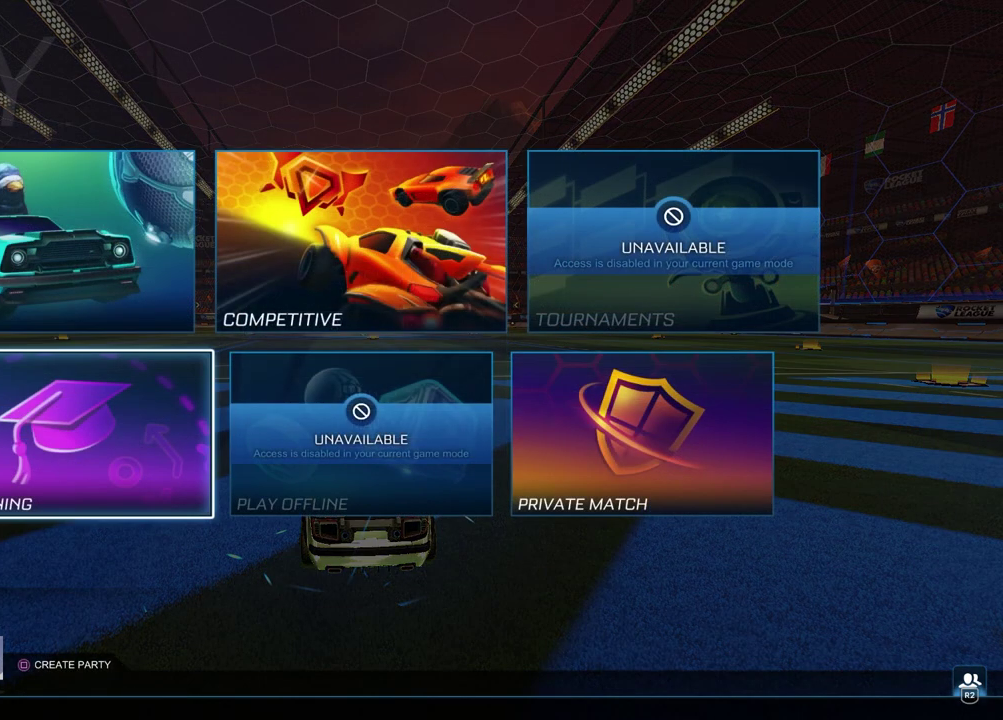
{"dt_ms": 500, "buttons": ["CROSS"], "left_stick": "center", "right_stick": "center", "events": [[400, "CROSS", "down"]]}
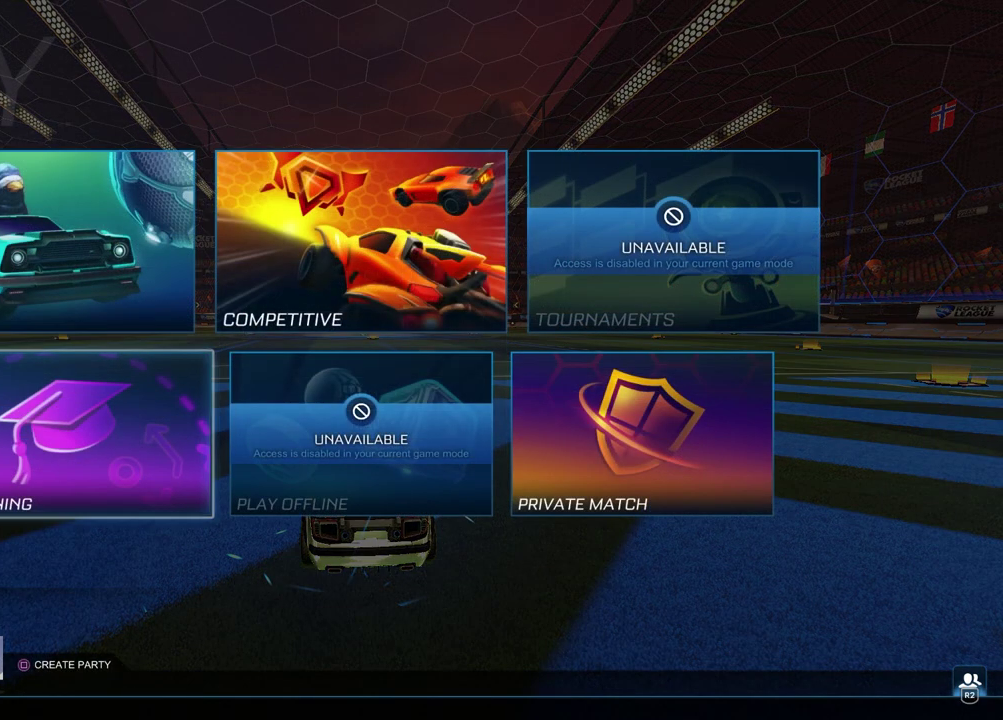
{"dt_ms": 500, "buttons": [], "left_stick": "center", "right_stick": "center", "events": [[17, "CROSS", "up"], [317, "DPAD_RIGHT", "down"], [417, "DPAD_RIGHT", "up"]]}